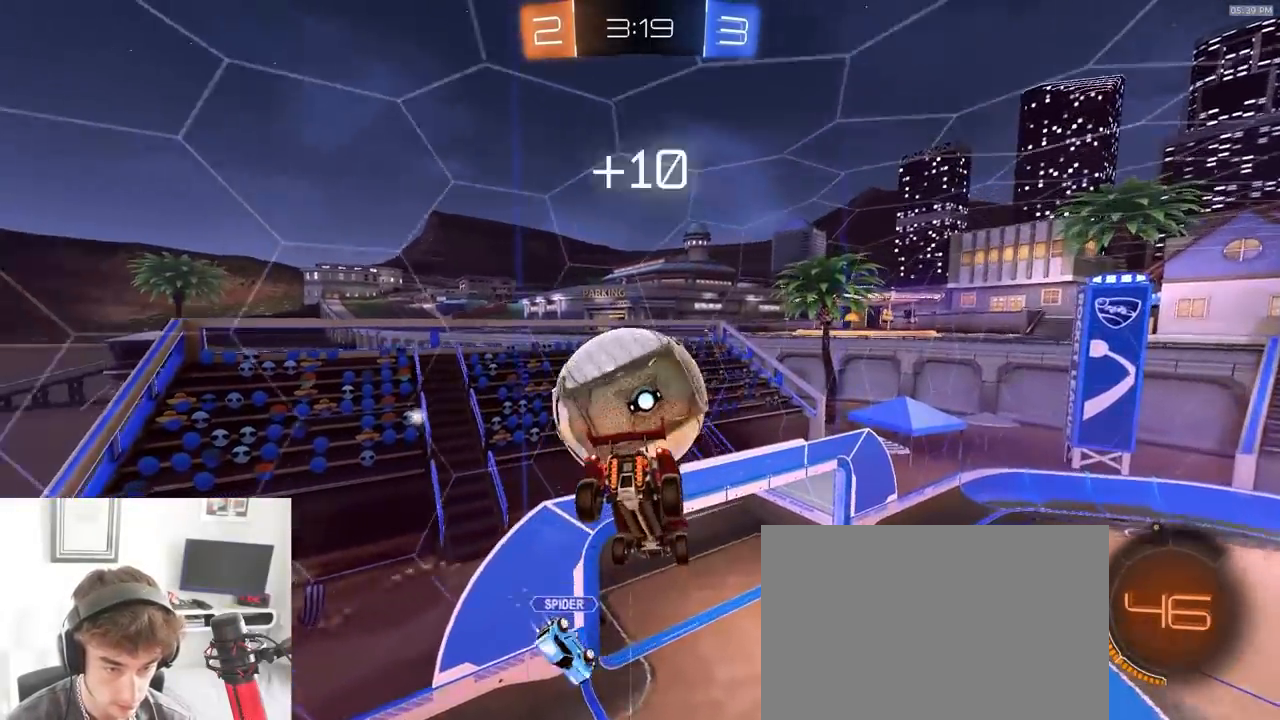
Gameplay with a controller (PlayStation layout); each line is a JSON object with the inputs held at the frame after it (dt_ms = milliseconds from this image to that frame). "events" lists button and stick changes between this image and that frame as [ms after this image, input, new state], when the widget could be followed in between. Not read: L3 R3 TOUCHPAD.
{"dt_ms": 500, "buttons": ["L2"], "left_stick": "down-right", "right_stick": "center", "events": [[150, "left_stick", "down-right"], [250, "L2", "down"]]}
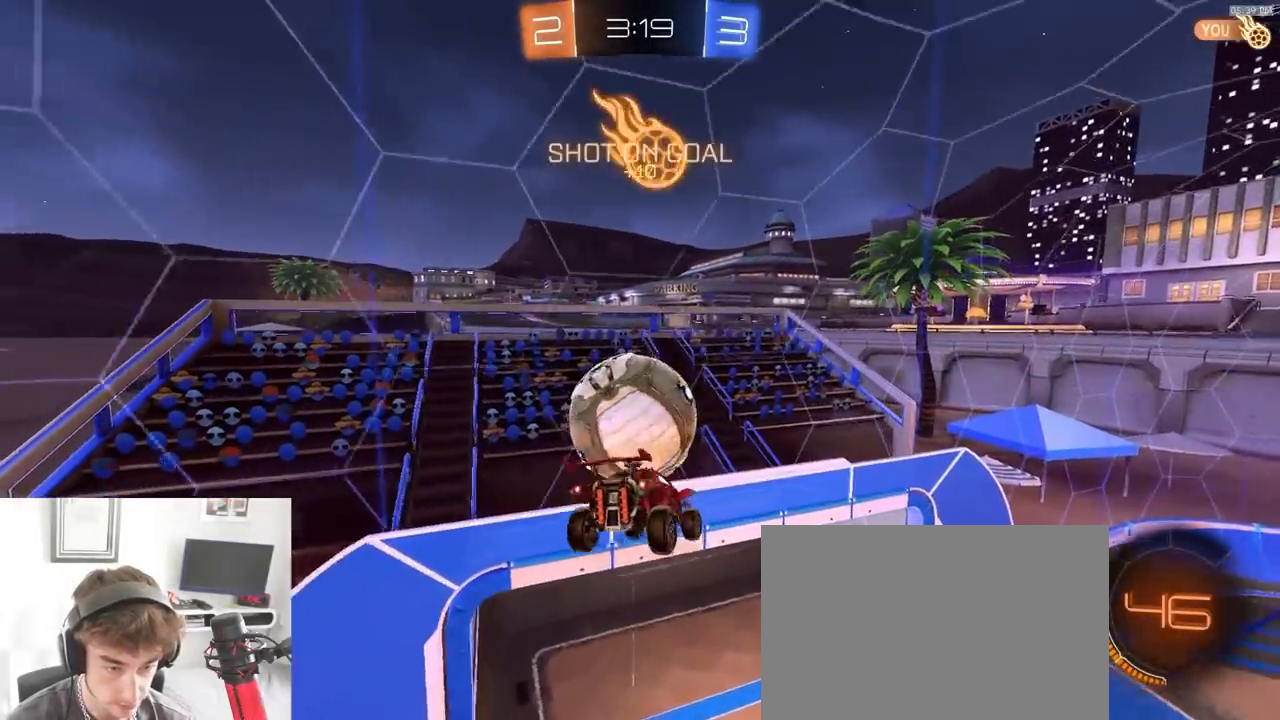
{"dt_ms": 500, "buttons": ["R1", "R2"], "left_stick": "center", "right_stick": "center", "events": [[33, "left_stick", "down"], [100, "L2", "up"], [100, "SQUARE", "down"], [183, "R2", "down"], [250, "R1", "down"], [283, "left_stick", "down-left"], [433, "SQUARE", "up"], [450, "left_stick", "center"]]}
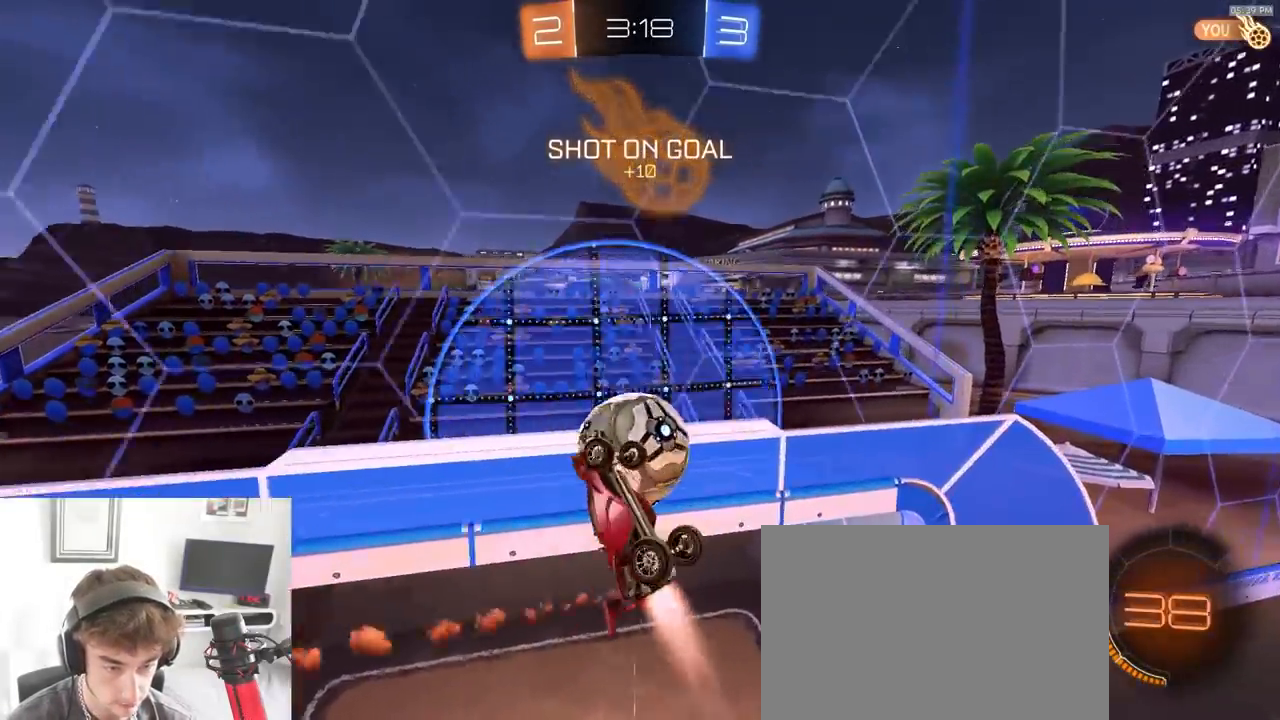
{"dt_ms": 1000, "buttons": ["L1"], "left_stick": "down-right", "right_stick": "center", "events": [[33, "R1", "up"], [33, "left_stick", "down-right"], [50, "R2", "up"], [67, "L1", "down"], [650, "left_stick", "center"], [700, "CROSS", "down"], [717, "R2", "down"], [717, "left_stick", "down"], [783, "L1", "up"], [850, "CROSS", "up"], [883, "R2", "up"], [900, "L1", "down"], [933, "left_stick", "down-right"]]}
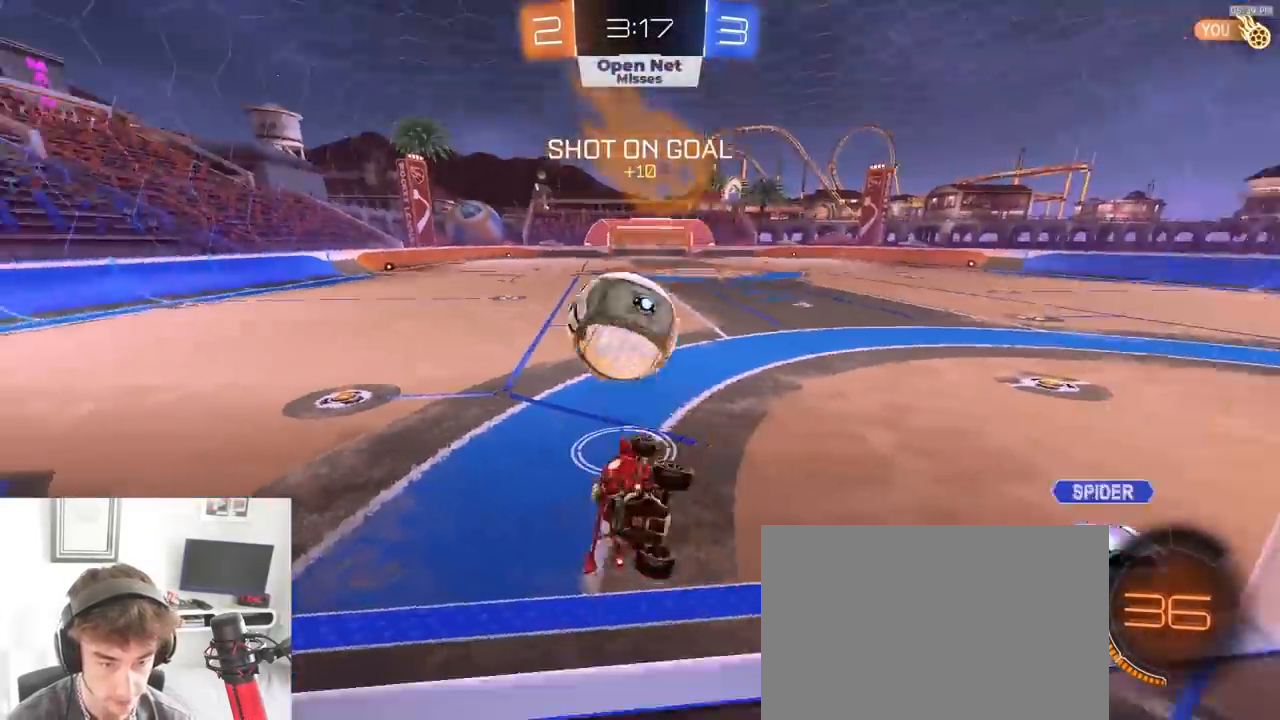
{"dt_ms": 500, "buttons": ["R1", "R2"], "left_stick": "center", "right_stick": "center", "events": [[133, "R2", "down"], [183, "R1", "down"], [183, "left_stick", "up-right"], [317, "TRIANGLE", "down"], [317, "left_stick", "center"], [333, "L1", "up"], [433, "TRIANGLE", "up"]]}
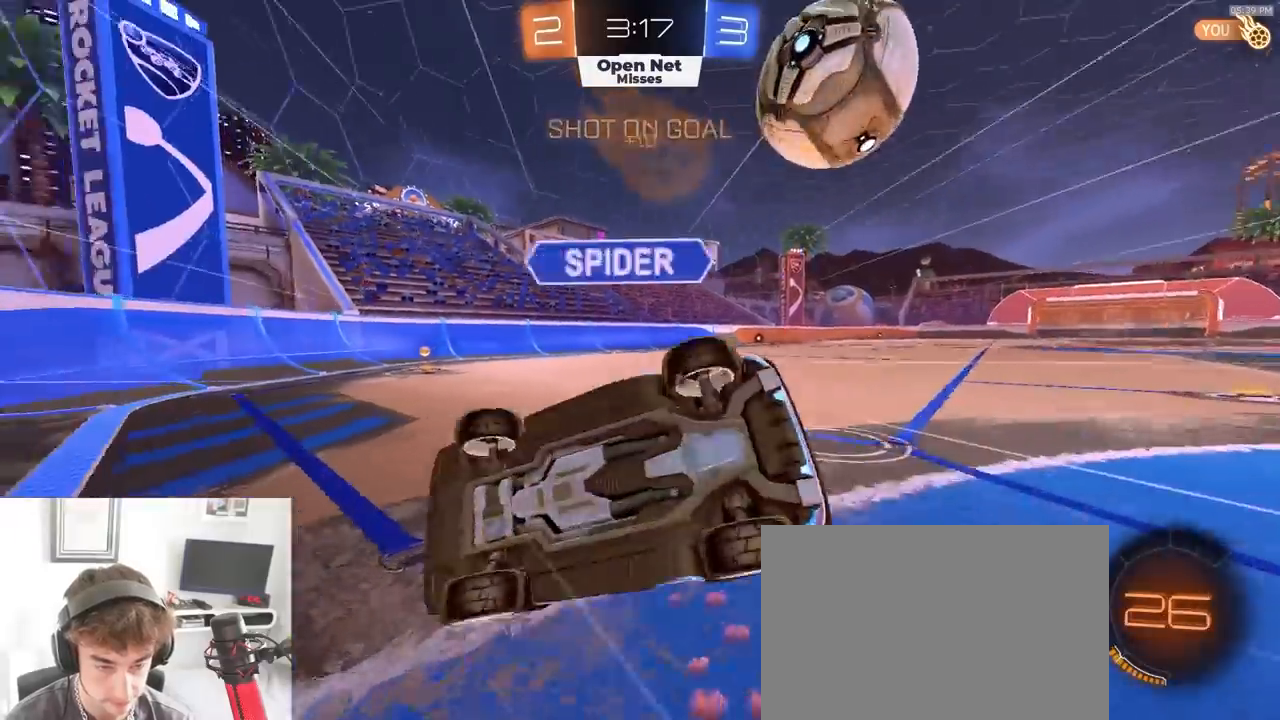
{"dt_ms": 1000, "buttons": ["L1", "R2"], "left_stick": "left", "right_stick": "center", "events": [[67, "left_stick", "left"], [217, "R1", "up"], [250, "left_stick", "center"], [317, "R2", "up"], [433, "R2", "down"], [467, "TRIANGLE", "down"], [500, "R2", "up"], [500, "left_stick", "down-left"], [533, "L2", "down"], [533, "TRIANGLE", "up"], [650, "L2", "up"], [667, "R2", "down"], [667, "left_stick", "left"], [883, "L1", "down"]]}
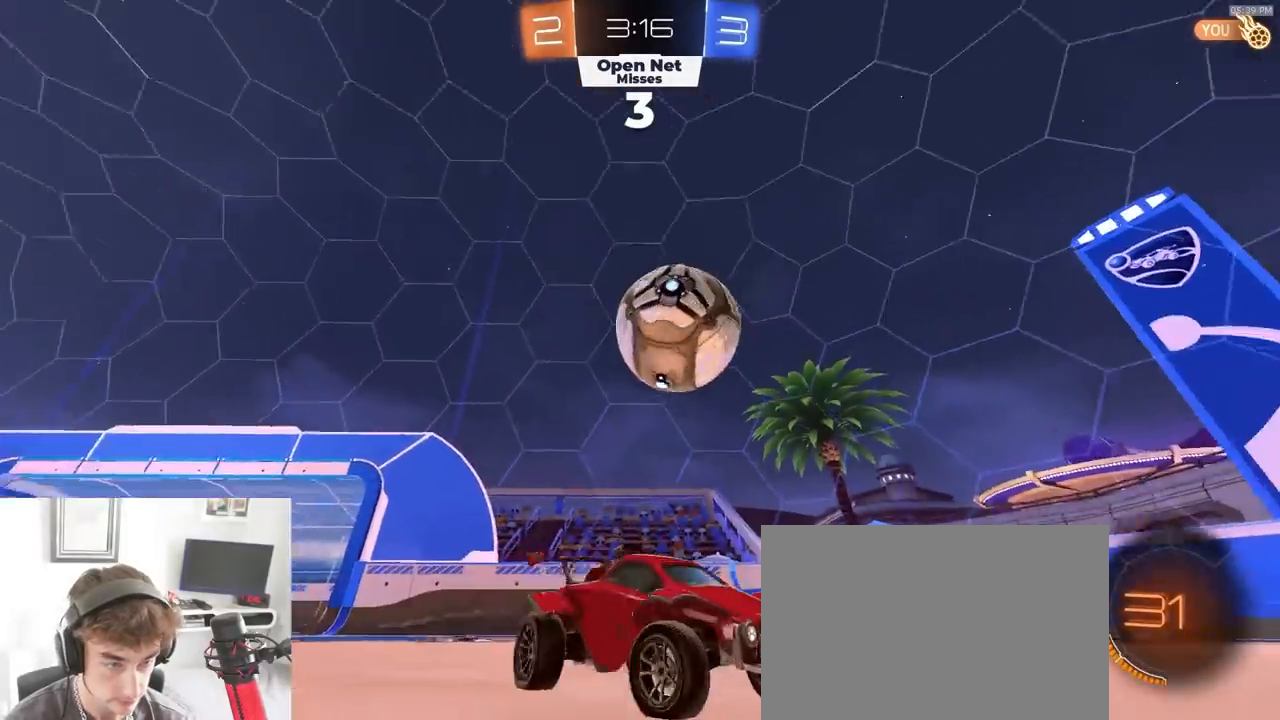
{"dt_ms": 500, "buttons": [], "left_stick": "left", "right_stick": "center", "events": [[17, "L1", "up"], [417, "L1", "down"], [433, "R2", "up"], [483, "L1", "up"]]}
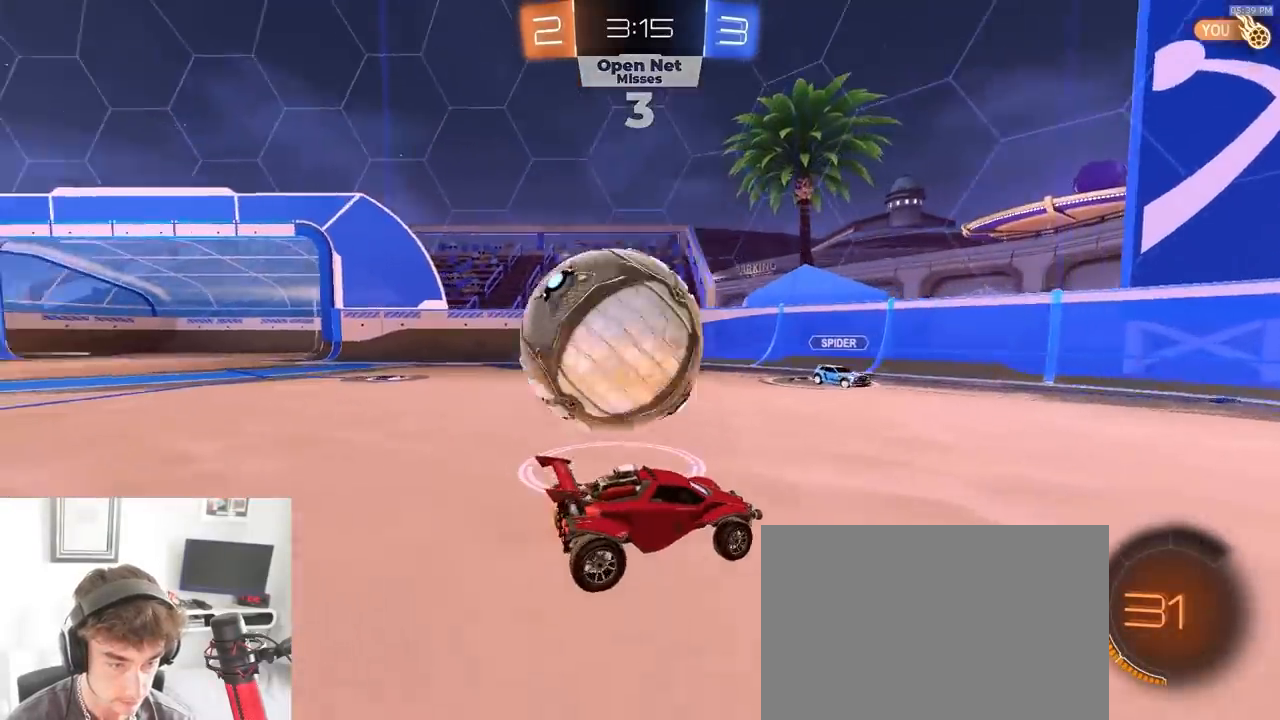
{"dt_ms": 500, "buttons": [], "left_stick": "right", "right_stick": "center", "events": [[83, "R2", "down"], [217, "L1", "down"], [317, "L1", "up"], [317, "R2", "up"], [367, "L2", "down"], [433, "left_stick", "right"], [467, "L2", "up"]]}
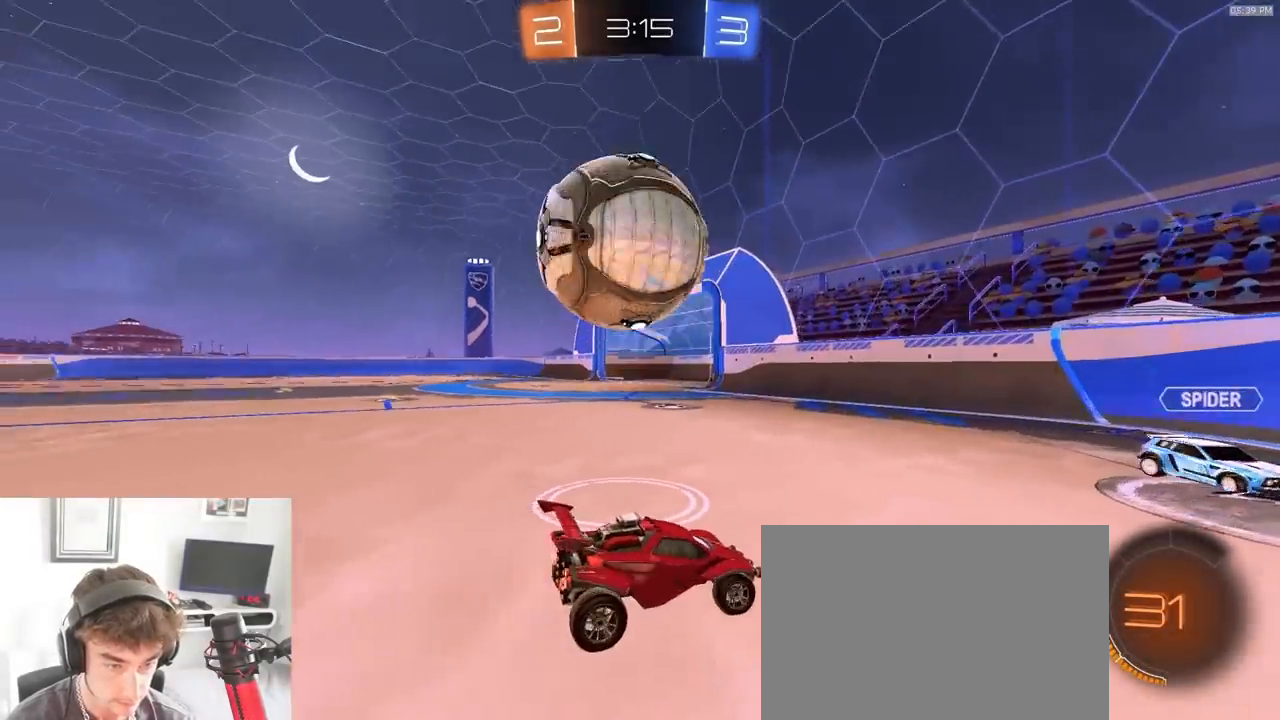
{"dt_ms": 500, "buttons": ["CROSS", "R2"], "left_stick": "down-left", "right_stick": "center"}